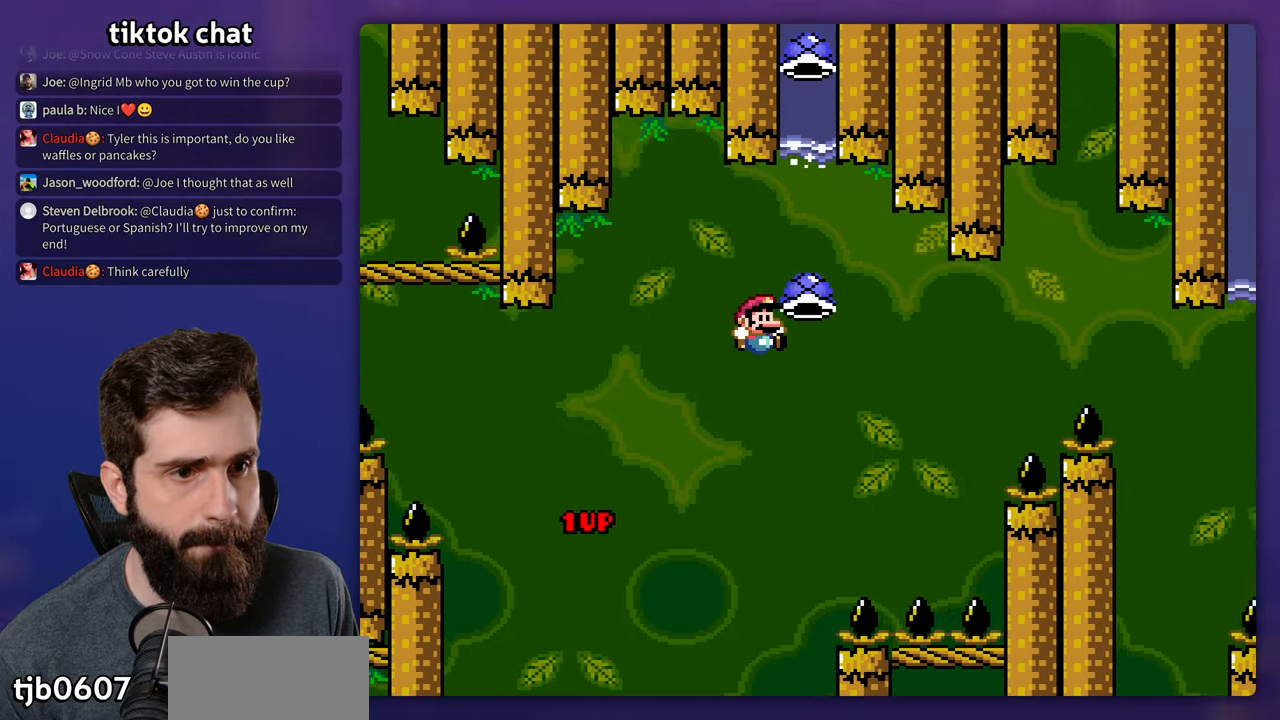
Gameplay with a controller (Nintendo layout); each line is a JSON object with the inputs held at the frame after it. "events" lists button and stick changes between this image and that frame as [ms after this image, input, new state], when the widget could be followed in between. Not read: B L3 R3.
{"buttons": ["Y"], "events": [[50, "DPAD_LEFT", "down"], [167, "Y", "down"], [267, "DPAD_LEFT", "up"], [367, "DPAD_RIGHT", "down"], [500, "DPAD_RIGHT", "up"]]}
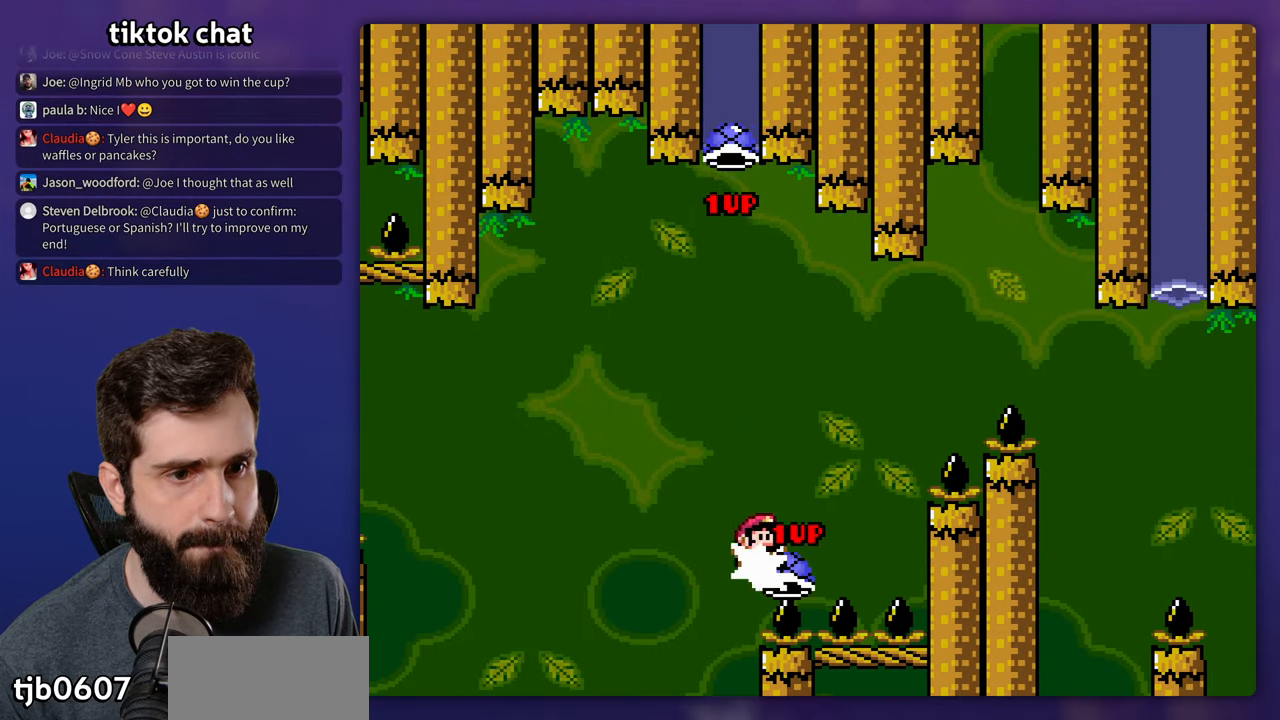
{"buttons": ["DPAD_RIGHT"], "events": [[17, "DPAD_LEFT", "down"], [317, "DPAD_LEFT", "up"], [317, "DPAD_UP", "down"], [317, "Y", "up"], [334, "DPAD_RIGHT", "down"], [334, "DPAD_UP", "up"]]}
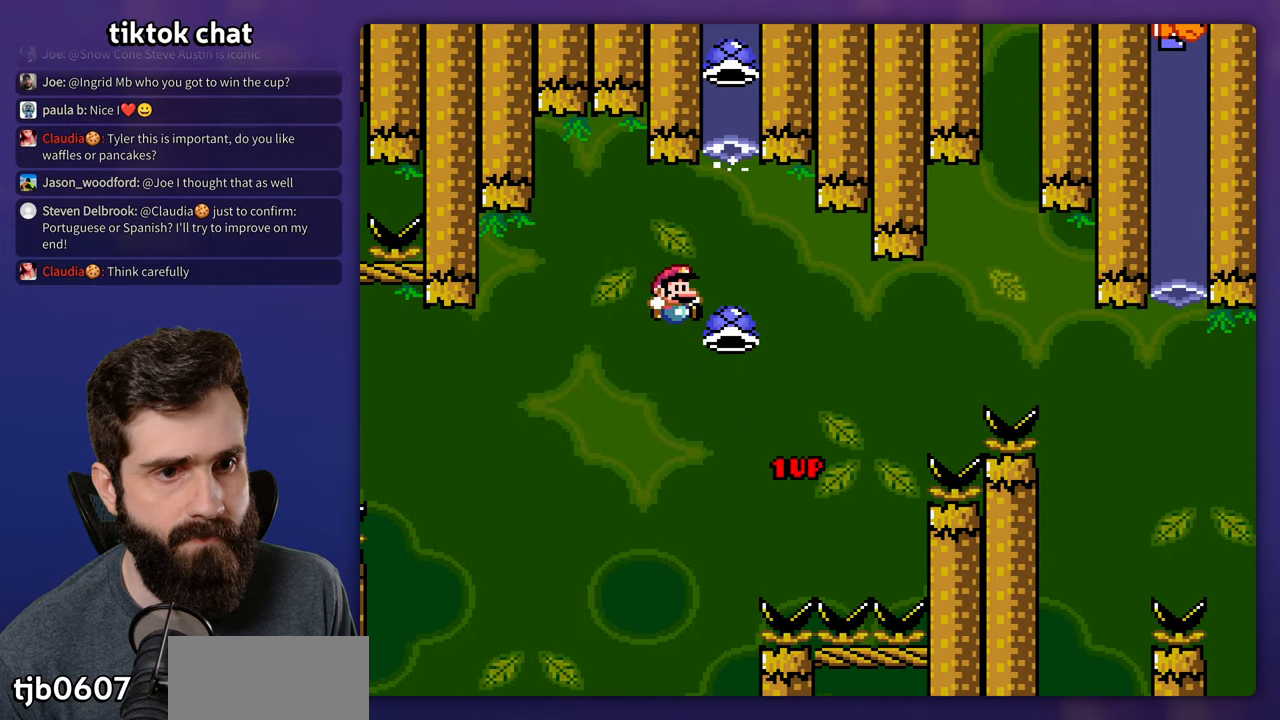
{"buttons": ["Y", "DPAD_LEFT"], "events": [[34, "DPAD_RIGHT", "up"], [117, "DPAD_RIGHT", "down"], [150, "Y", "down"], [334, "DPAD_RIGHT", "up"], [400, "DPAD_UP", "down"], [417, "DPAD_LEFT", "down"], [417, "DPAD_UP", "up"]]}
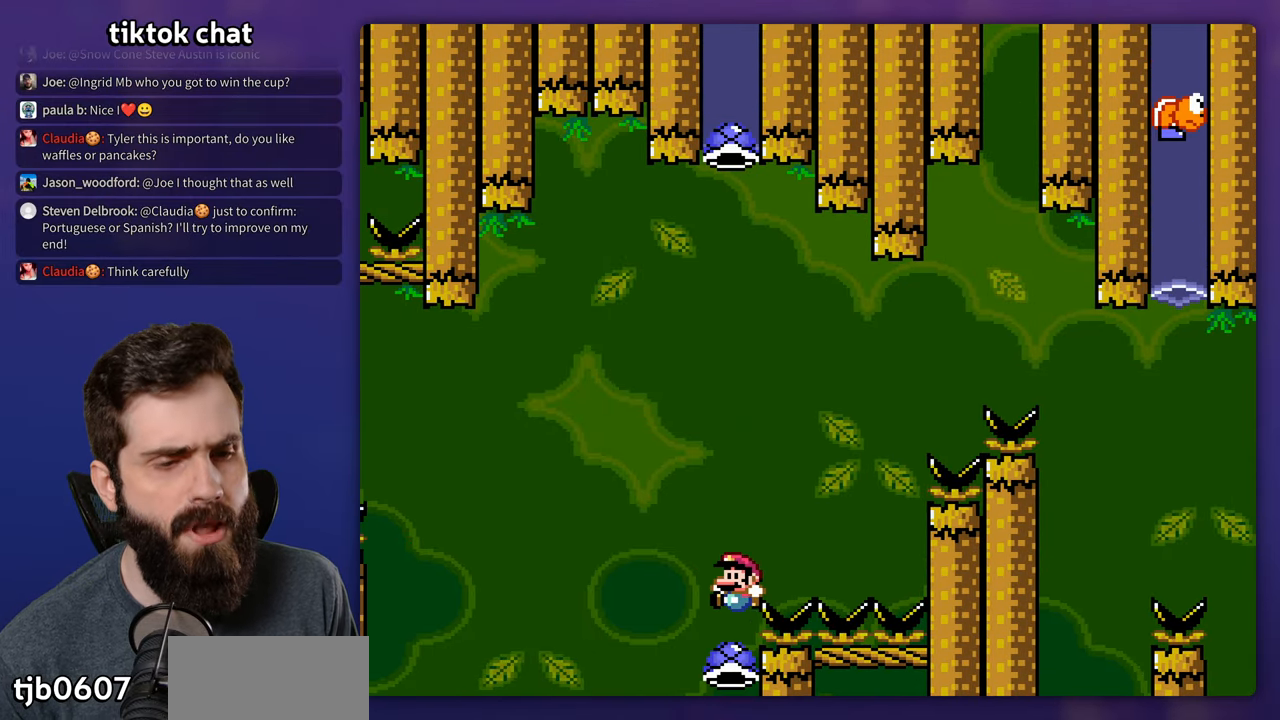
{"buttons": [], "events": [[34, "DPAD_LEFT", "up"], [134, "Y", "up"], [150, "DPAD_RIGHT", "down"], [284, "DPAD_RIGHT", "up"]]}
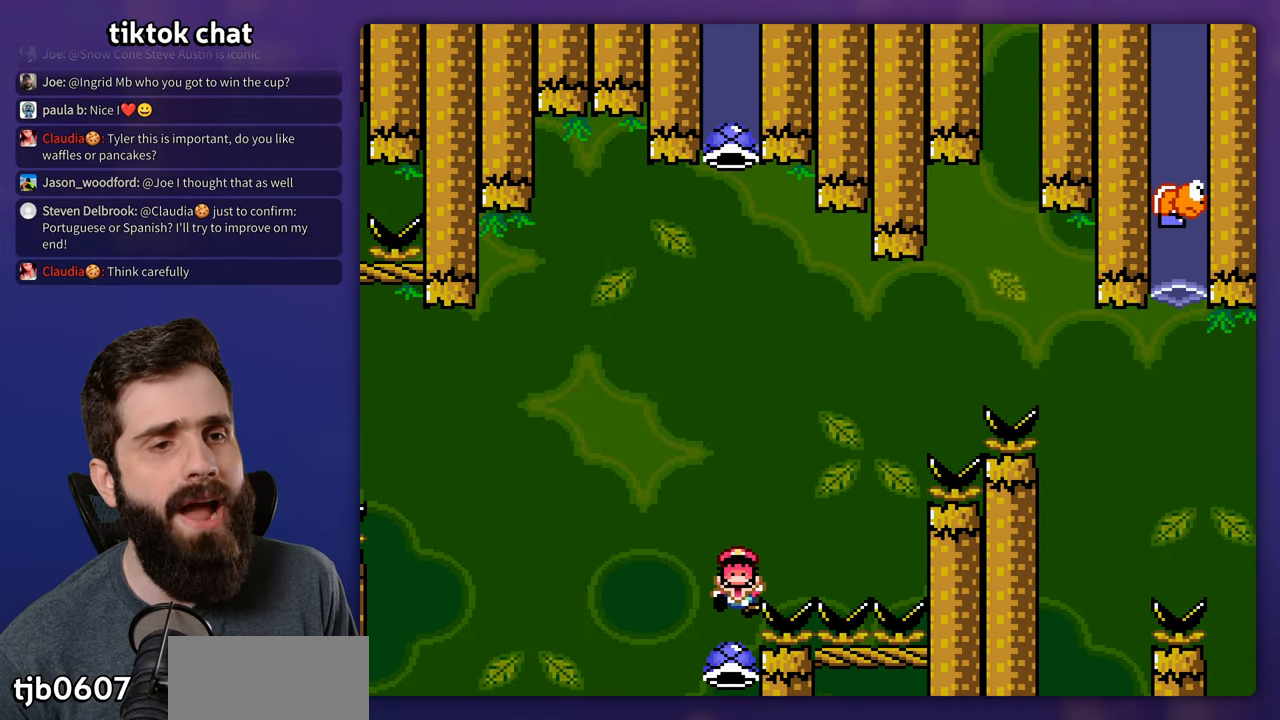
{"buttons": [], "events": []}
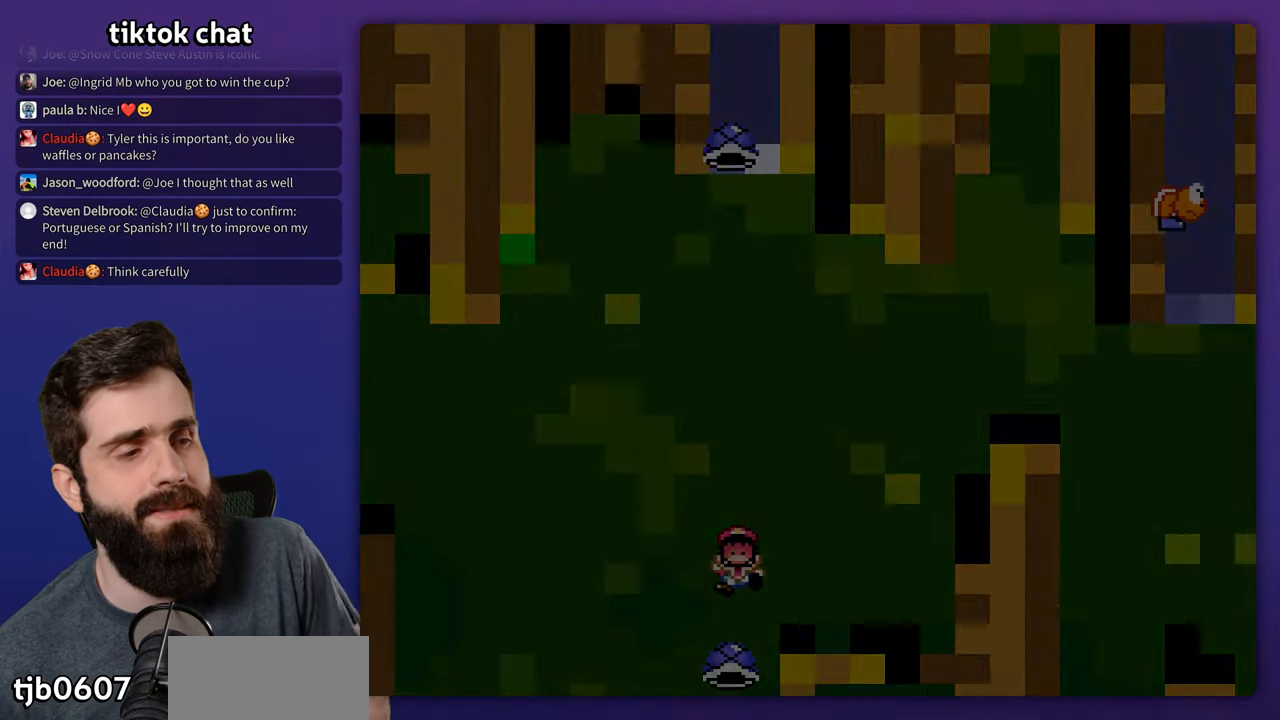
{"buttons": [], "events": []}
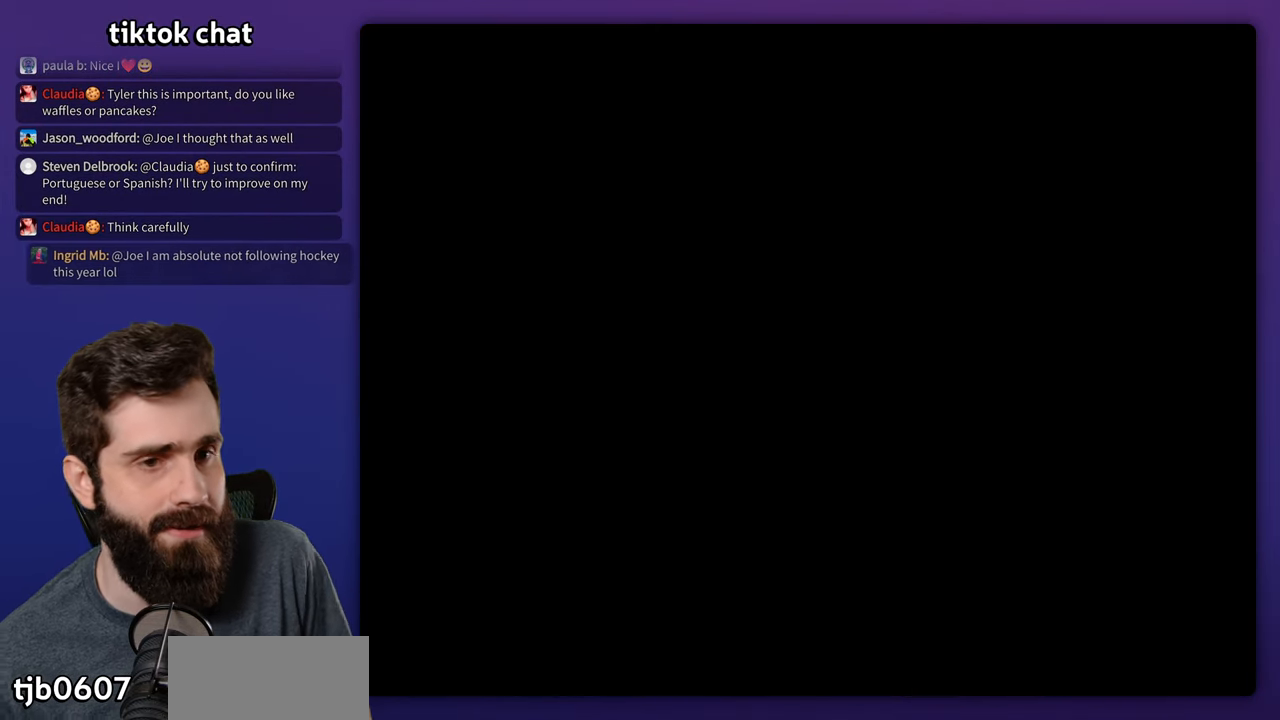
{"buttons": ["Y", "DPAD_RIGHT"], "events": [[217, "Y", "down"], [284, "DPAD_RIGHT", "down"]]}
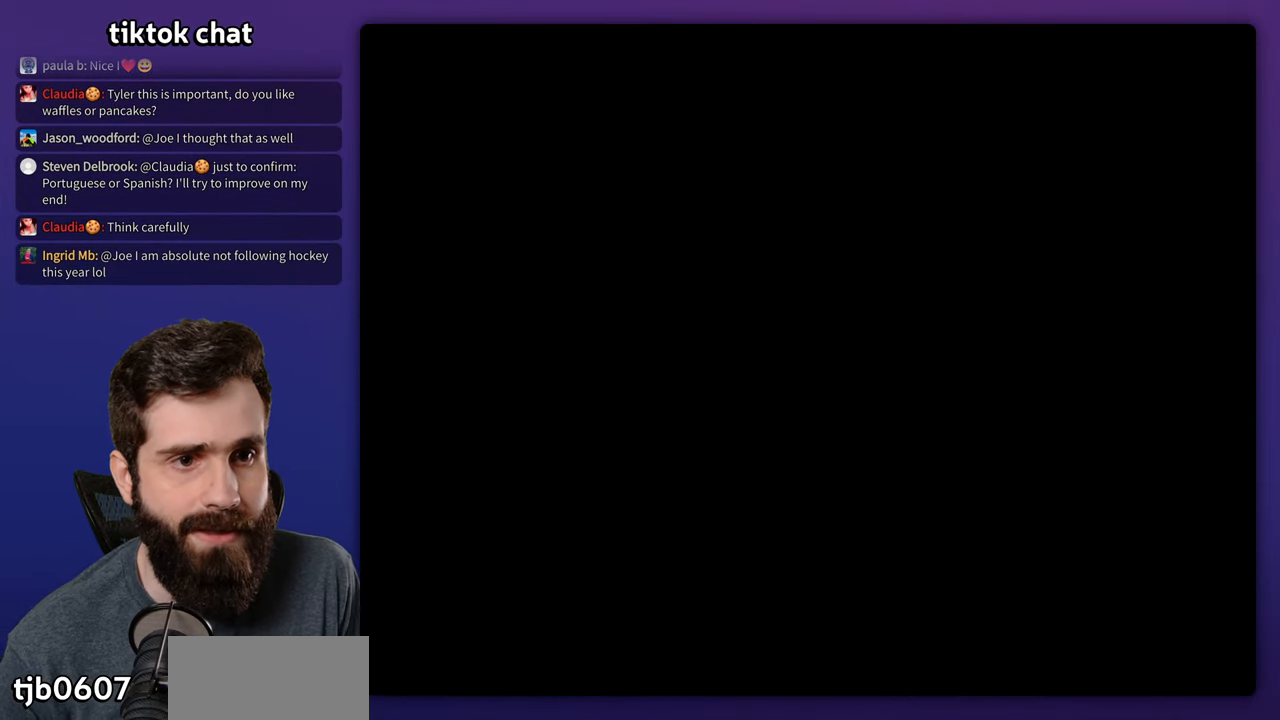
{"buttons": ["Y", "DPAD_RIGHT"], "events": []}
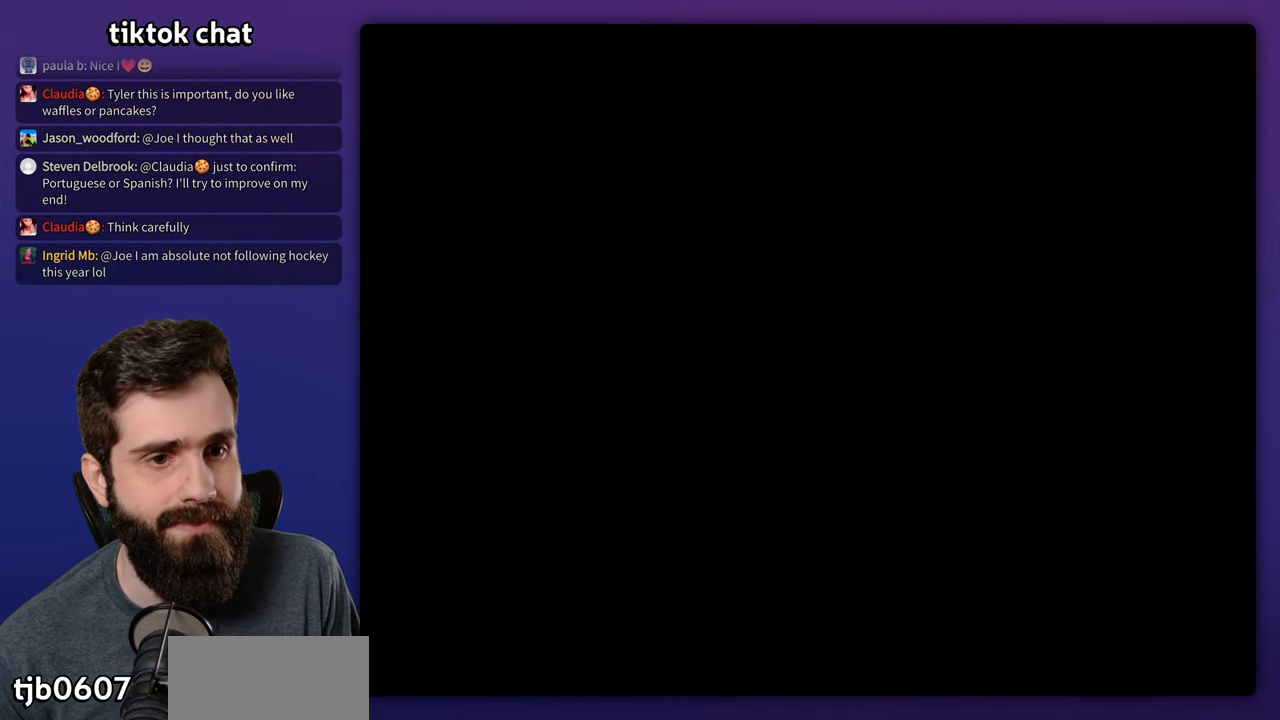
{"buttons": ["Y", "DPAD_RIGHT"], "events": []}
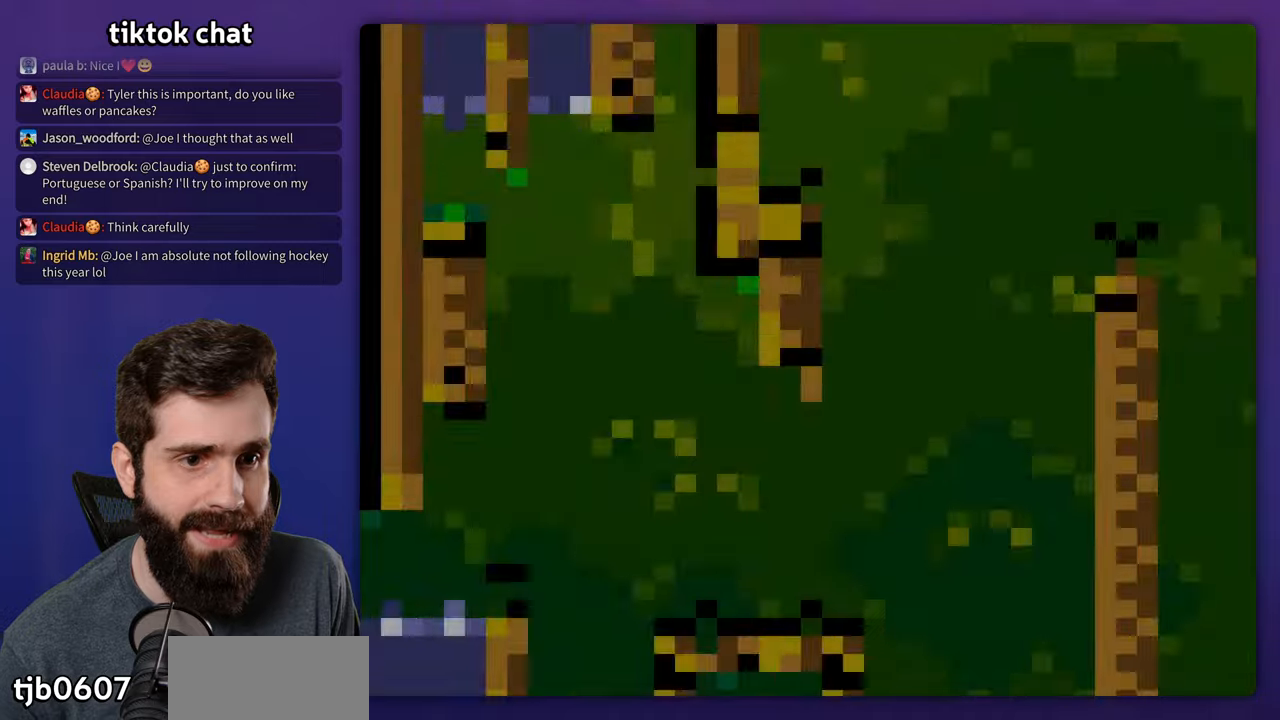
{"buttons": ["Y", "DPAD_RIGHT"], "events": []}
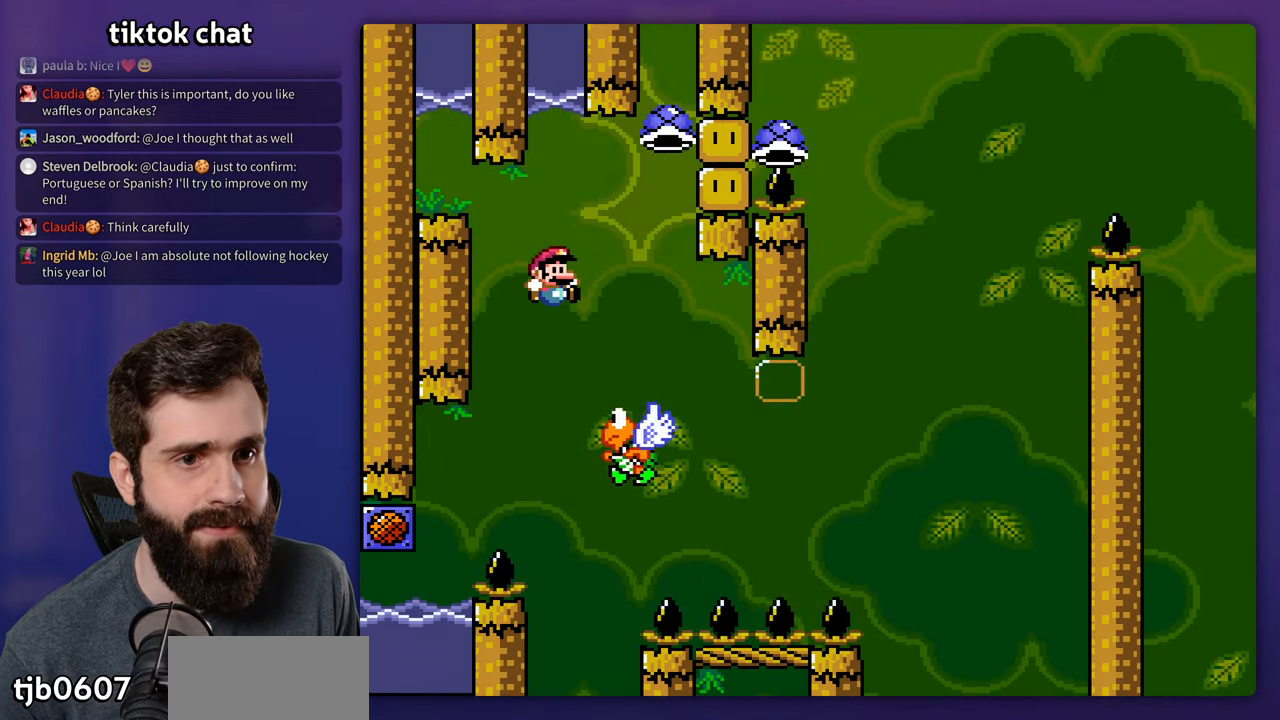
{"buttons": ["Y", "DPAD_RIGHT"], "events": [[133, "DPAD_LEFT", "down"], [133, "DPAD_RIGHT", "up"], [266, "DPAD_LEFT", "up"], [300, "DPAD_RIGHT", "down"]]}
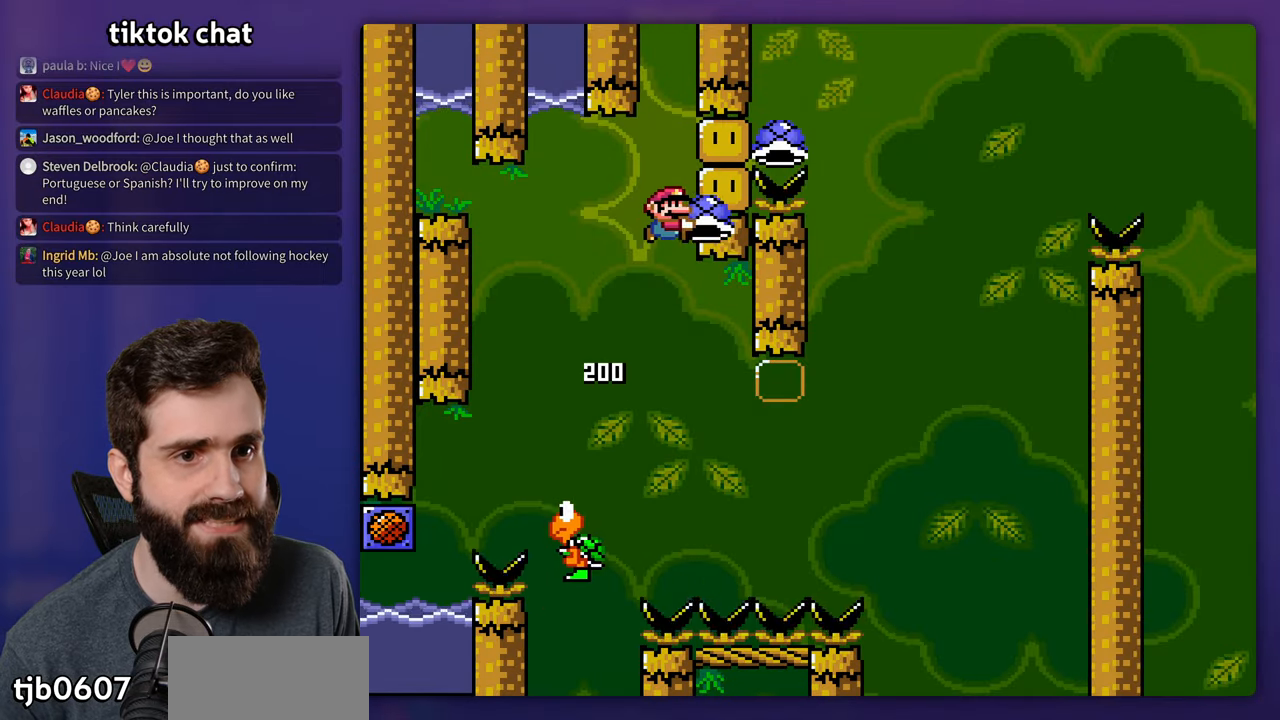
{"buttons": ["Y", "DPAD_RIGHT"], "events": [[66, "Y", "up"], [166, "Y", "down"]]}
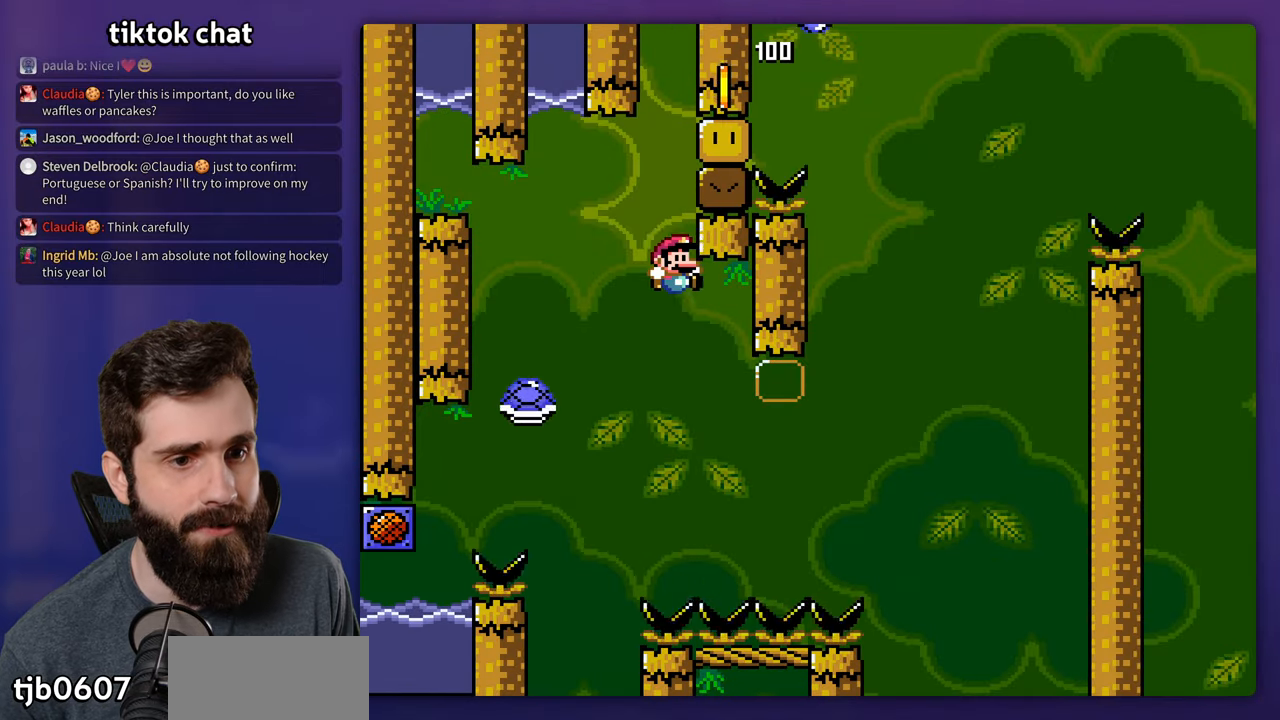
{"buttons": ["Y"], "events": [[500, "DPAD_RIGHT", "up"]]}
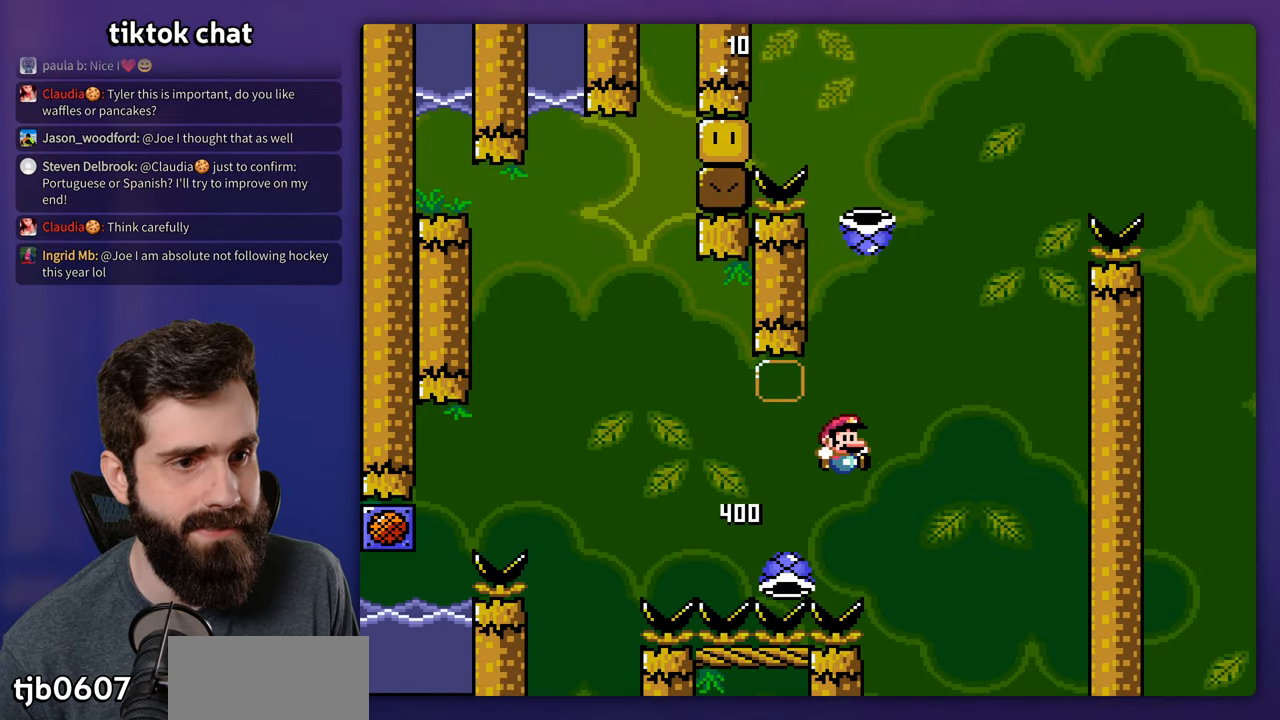
{"buttons": ["Y"], "events": [[16, "DPAD_LEFT", "down"], [133, "DPAD_LEFT", "up"], [150, "DPAD_RIGHT", "down"], [316, "DPAD_RIGHT", "up"], [316, "Y", "up"], [416, "Y", "down"]]}
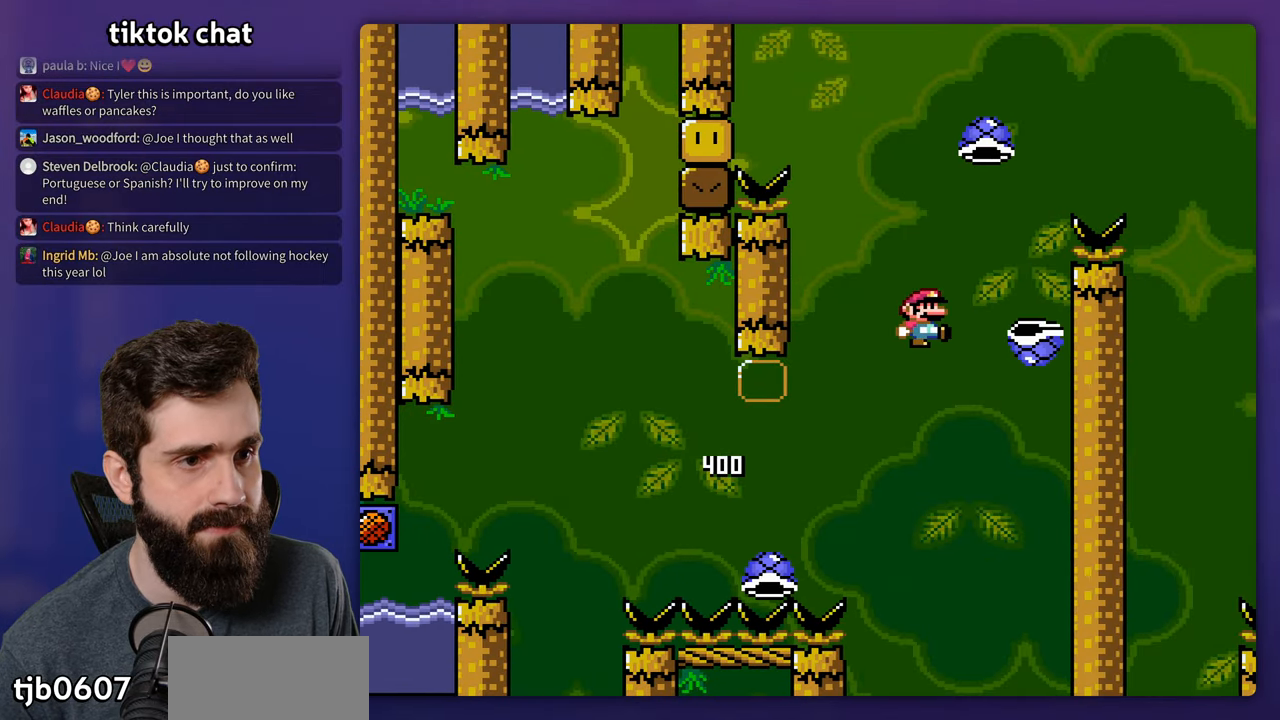
{"buttons": ["Y", "DPAD_RIGHT"], "events": [[100, "DPAD_RIGHT", "down"], [416, "Y", "up"], [483, "Y", "down"]]}
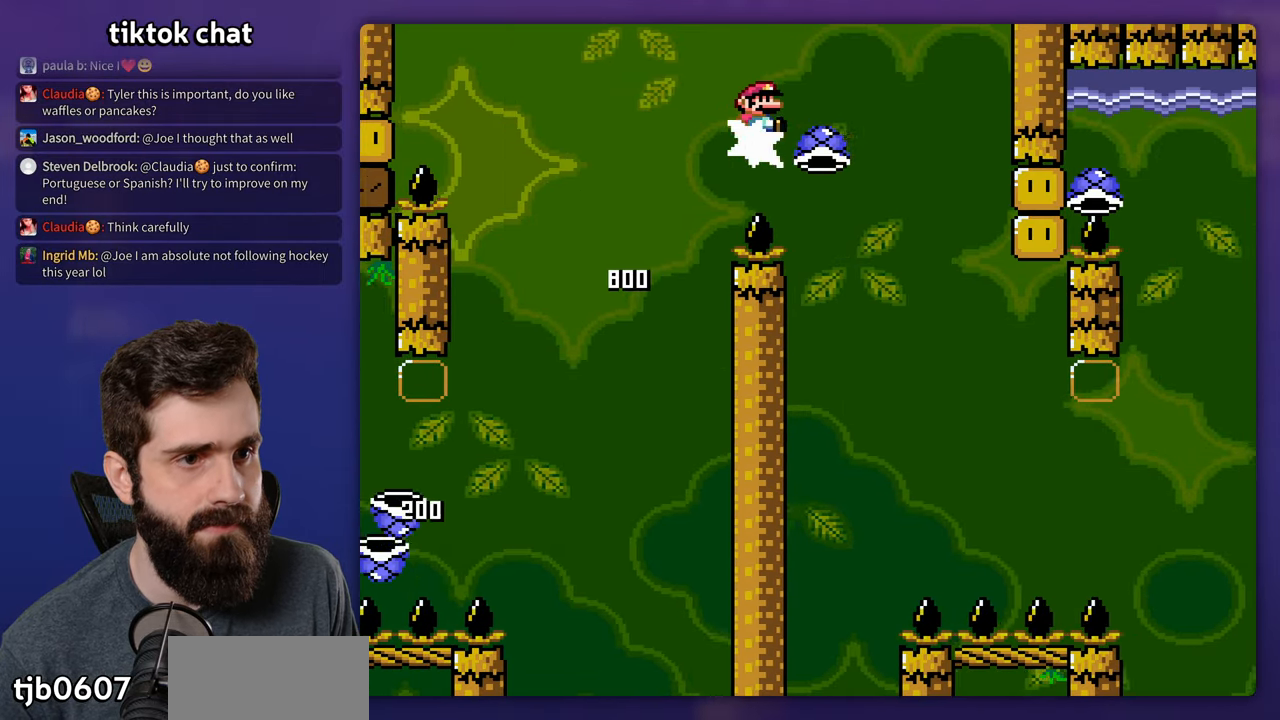
{"buttons": ["Y", "DPAD_RIGHT"], "events": [[133, "DPAD_RIGHT", "up"], [150, "DPAD_LEFT", "down"], [183, "DPAD_LEFT", "up"], [216, "DPAD_RIGHT", "down"]]}
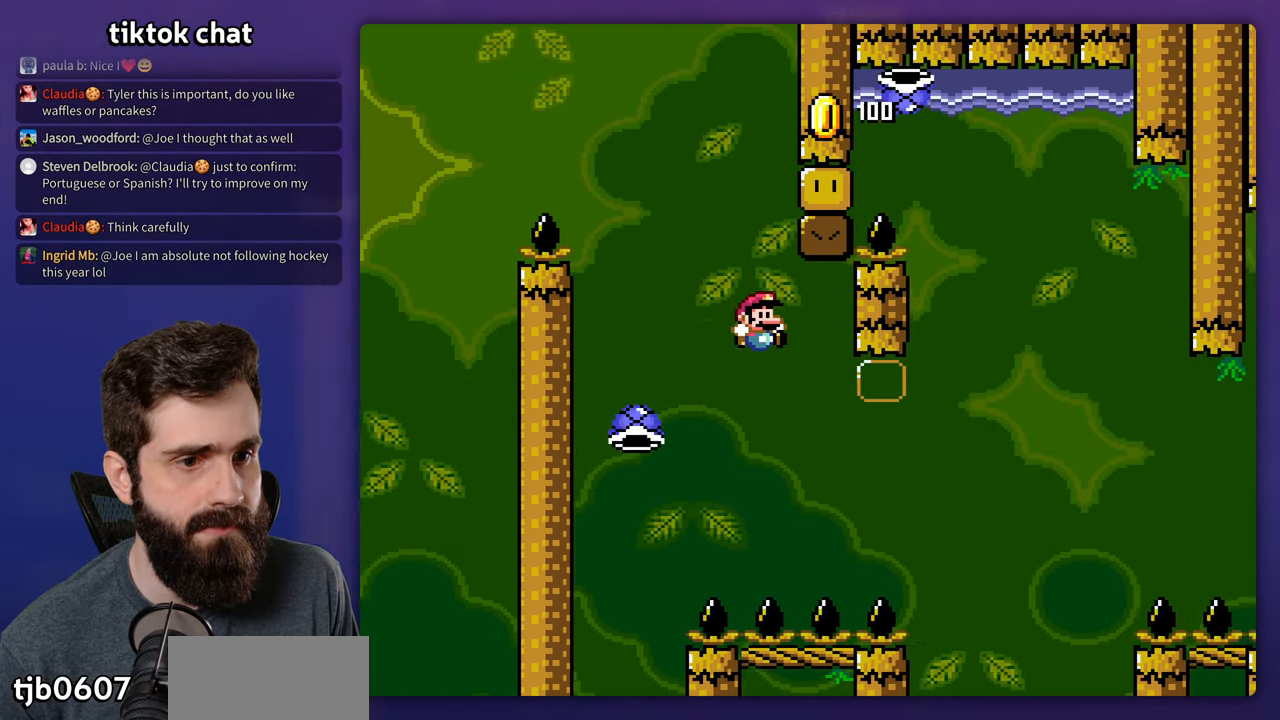
{"buttons": ["Y"], "events": [[333, "DPAD_RIGHT", "up"]]}
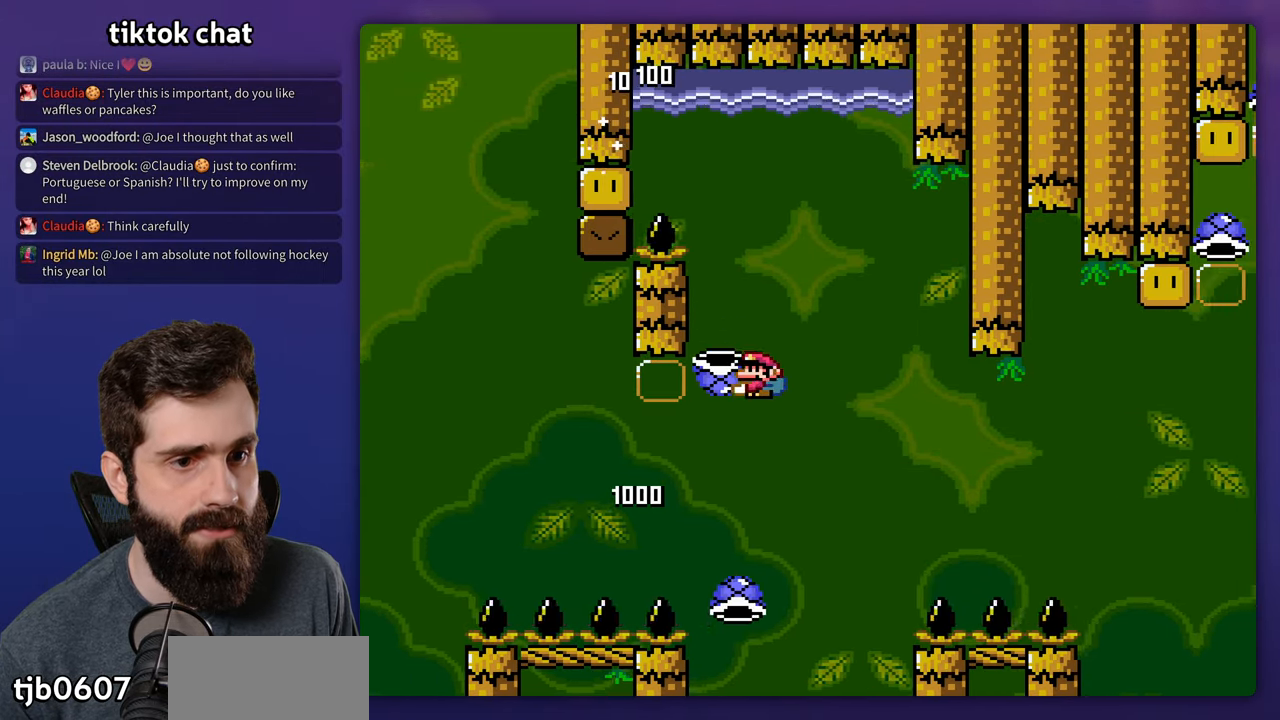
{"buttons": ["Y", "DPAD_RIGHT"], "events": [[66, "Y", "up"], [166, "Y", "down"], [483, "DPAD_RIGHT", "down"]]}
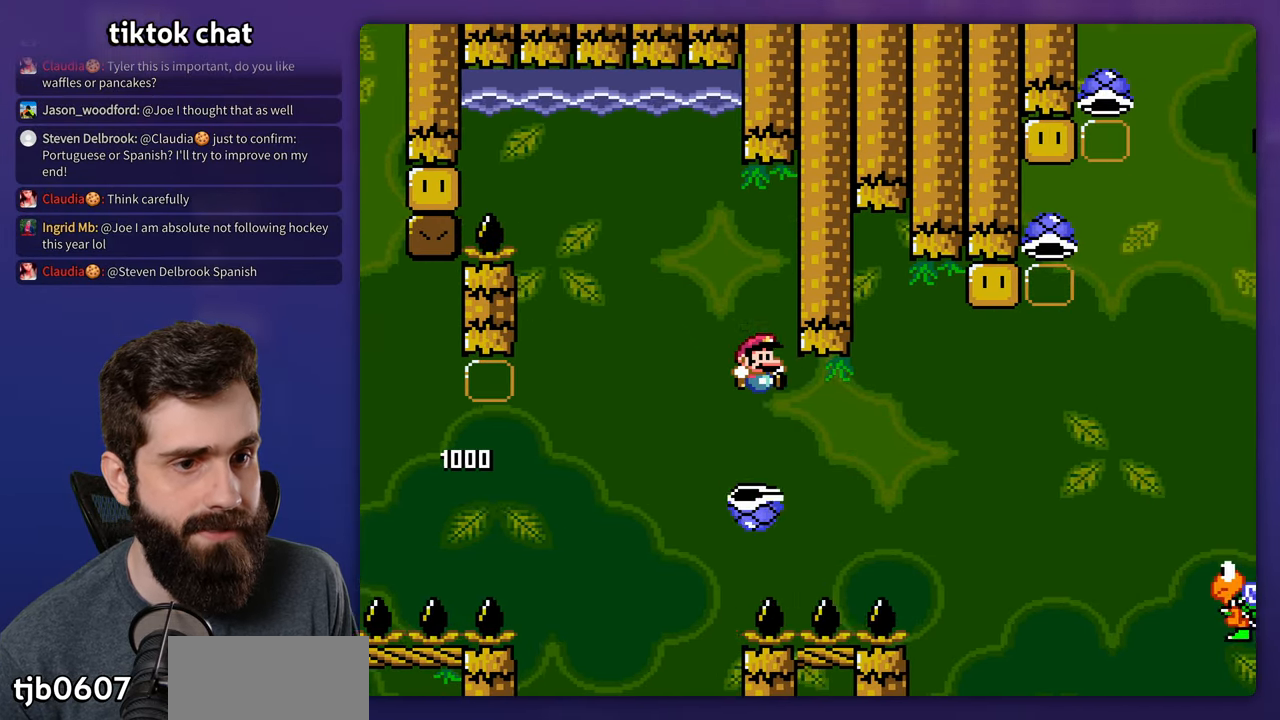
{"buttons": ["Y", "DPAD_LEFT"], "events": [[416, "DPAD_RIGHT", "up"], [433, "DPAD_LEFT", "down"]]}
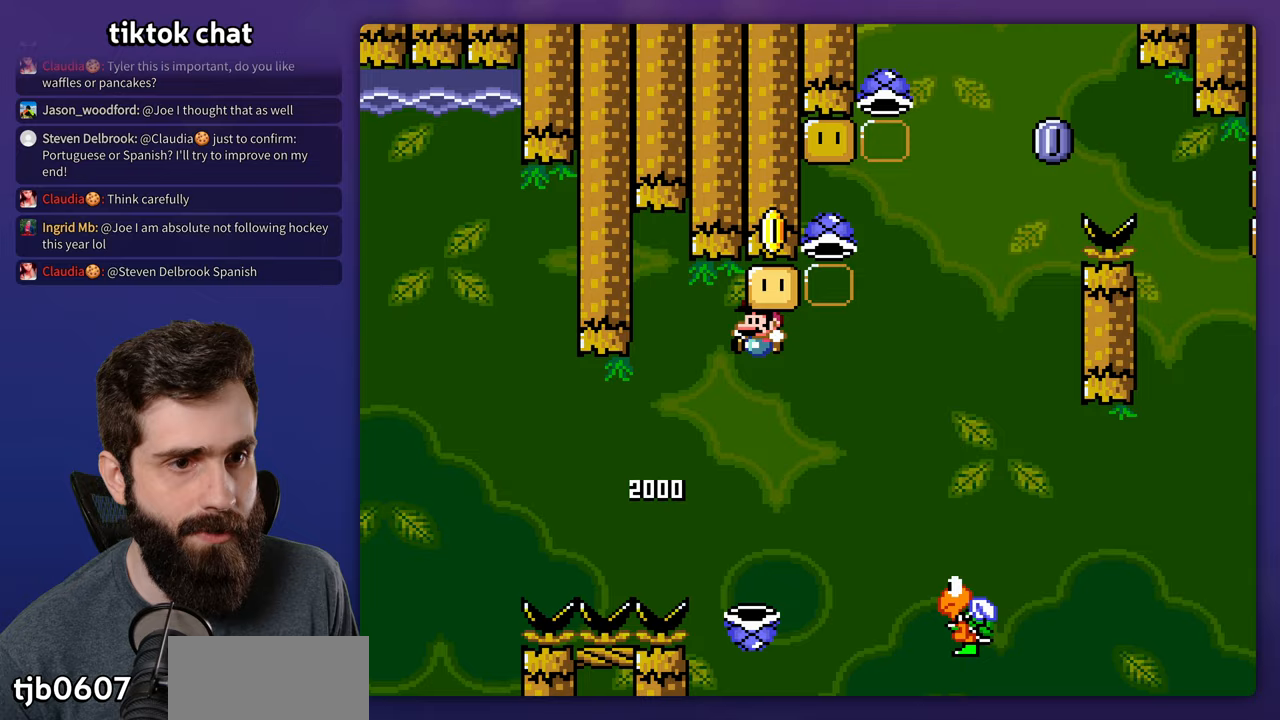
{"buttons": ["Y", "DPAD_LEFT"], "events": [[33, "DPAD_LEFT", "up"], [50, "DPAD_RIGHT", "down"], [400, "DPAD_RIGHT", "up"], [450, "DPAD_LEFT", "down"]]}
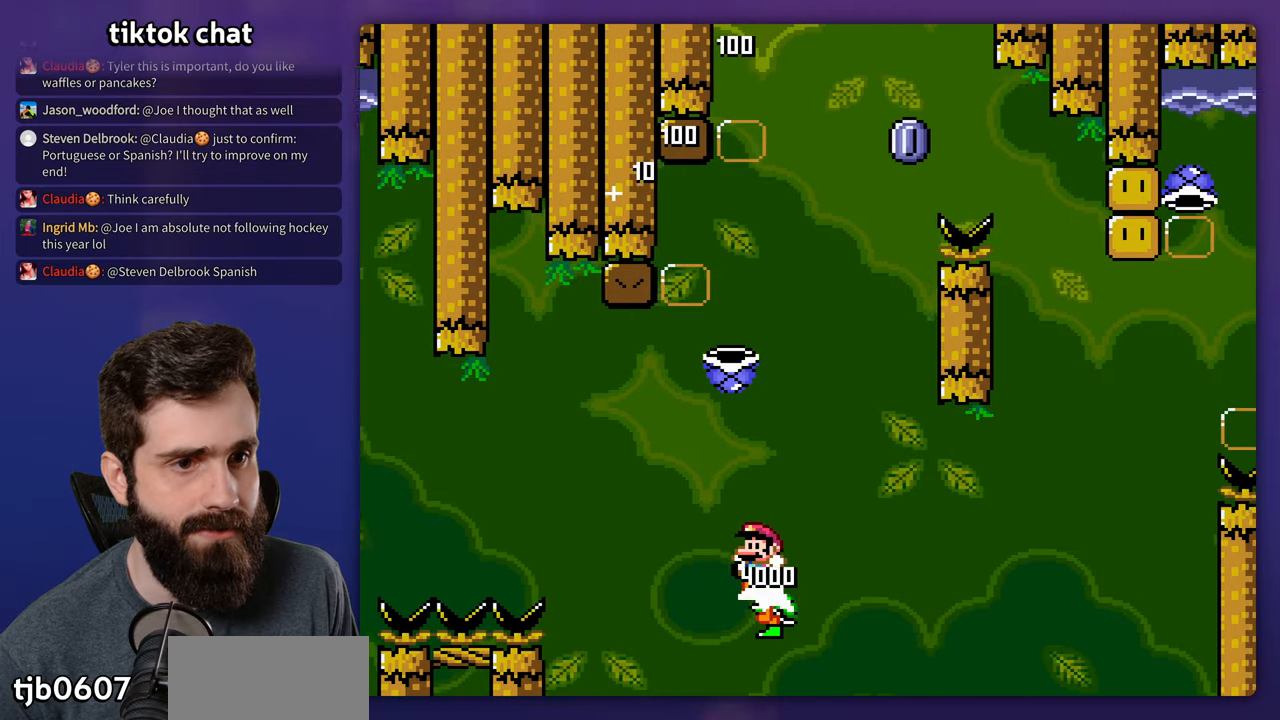
{"buttons": [], "events": [[183, "DPAD_DOWN", "down"], [183, "DPAD_LEFT", "up"], [217, "DPAD_DOWN", "up"], [217, "DPAD_RIGHT", "down"], [317, "DPAD_RIGHT", "up"], [433, "Y", "up"]]}
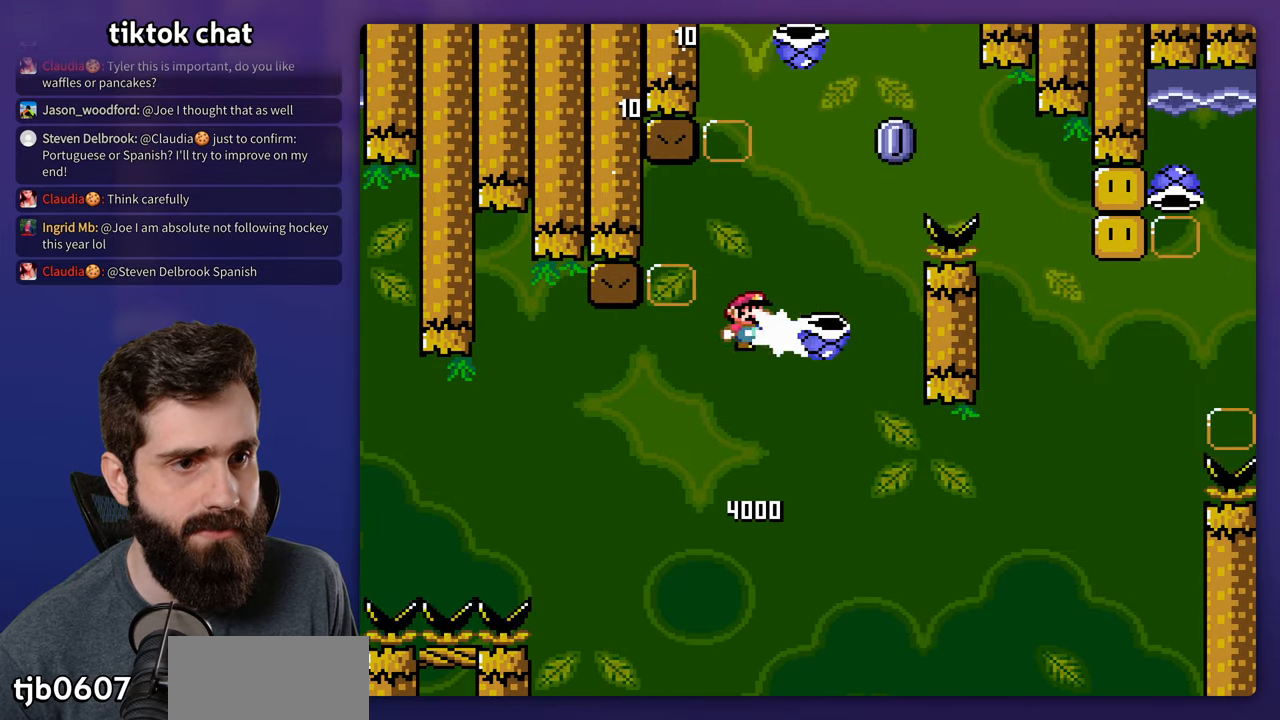
{"buttons": ["Y"], "events": [[33, "Y", "down"], [100, "DPAD_RIGHT", "down"], [200, "DPAD_RIGHT", "up"]]}
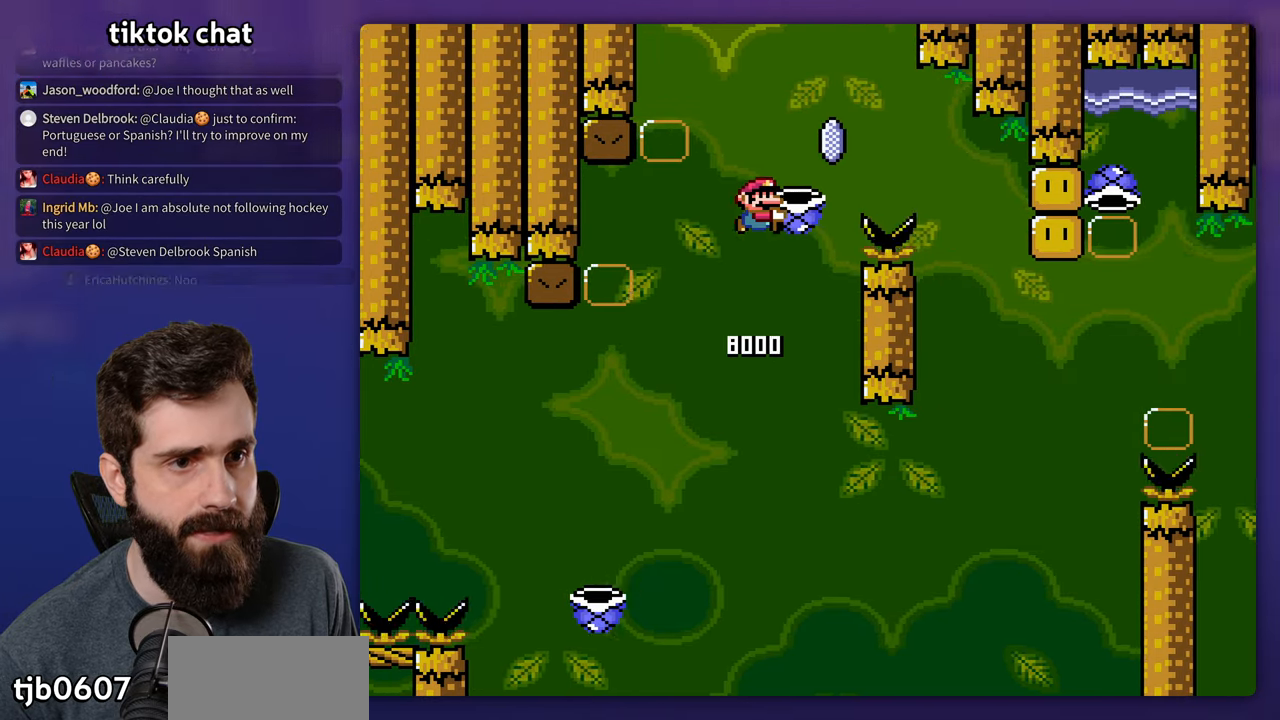
{"buttons": ["Y", "DPAD_RIGHT"], "events": [[150, "Y", "up"], [233, "DPAD_LEFT", "down"], [250, "Y", "down"], [433, "DPAD_LEFT", "up"], [433, "DPAD_RIGHT", "down"]]}
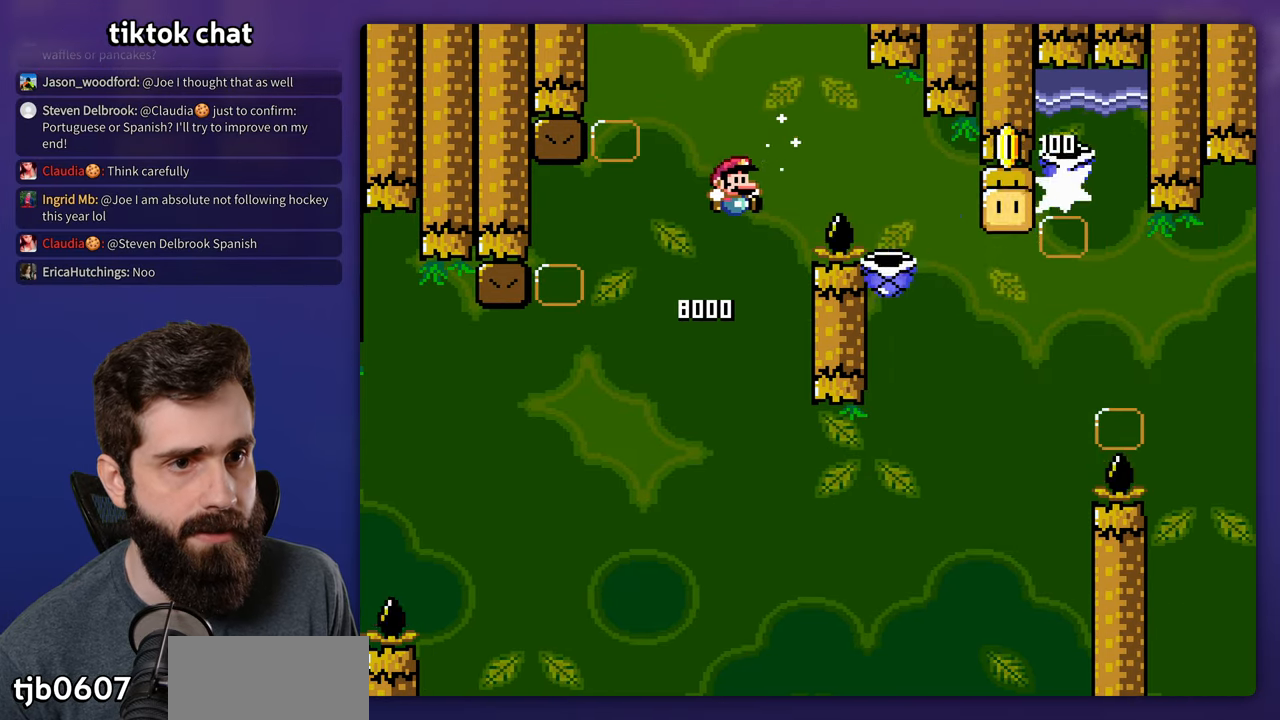
{"buttons": ["Y", "DPAD_RIGHT"], "events": []}
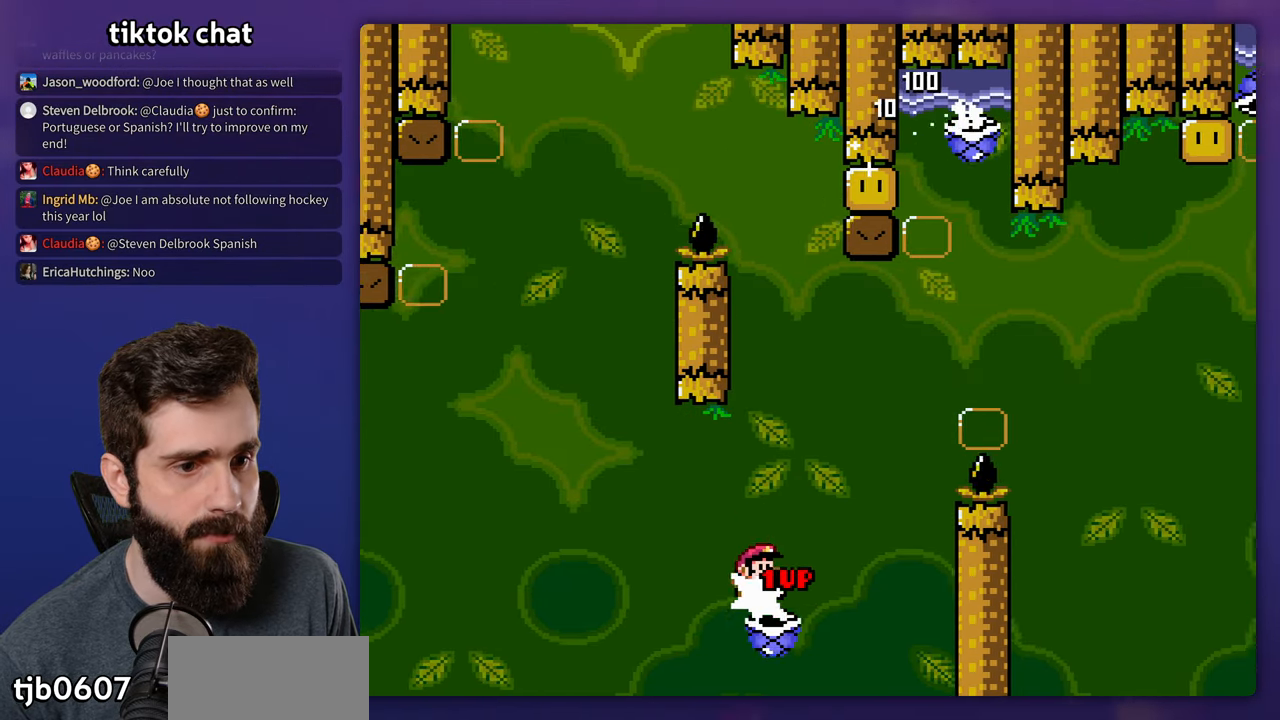
{"buttons": ["Y", "DPAD_UP", "DPAD_RIGHT"], "events": [[233, "DPAD_UP", "down"]]}
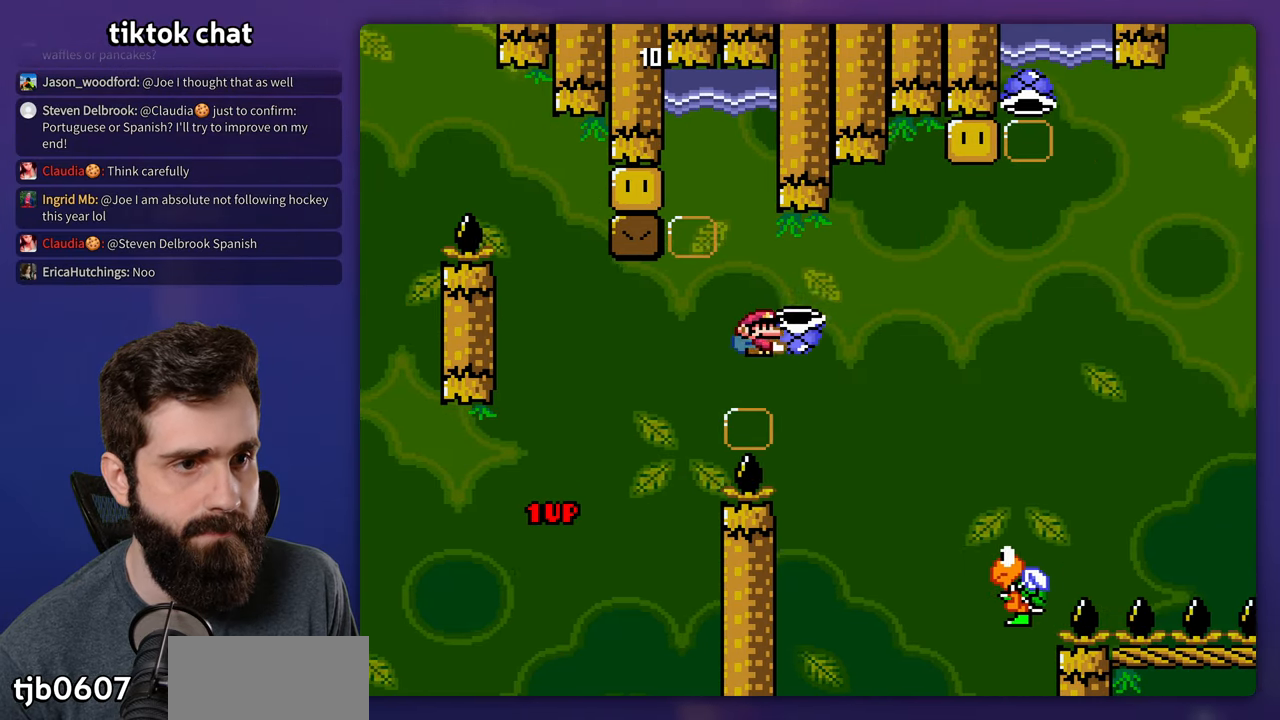
{"buttons": ["DPAD_LEFT"], "events": [[283, "Y", "up"], [333, "DPAD_RIGHT", "up"], [350, "DPAD_LEFT", "down"], [367, "DPAD_UP", "up"]]}
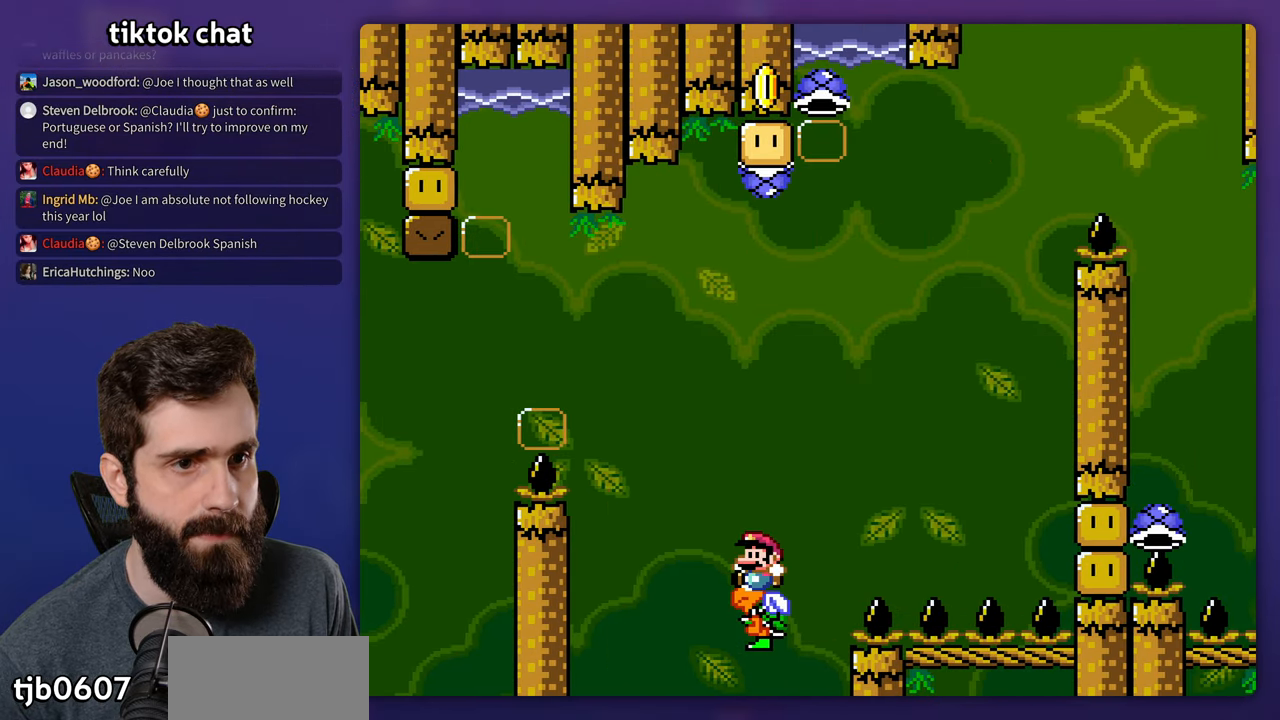
{"buttons": ["Y"], "events": [[67, "DPAD_LEFT", "up"], [67, "DPAD_RIGHT", "down"], [367, "DPAD_RIGHT", "up"], [400, "Y", "down"]]}
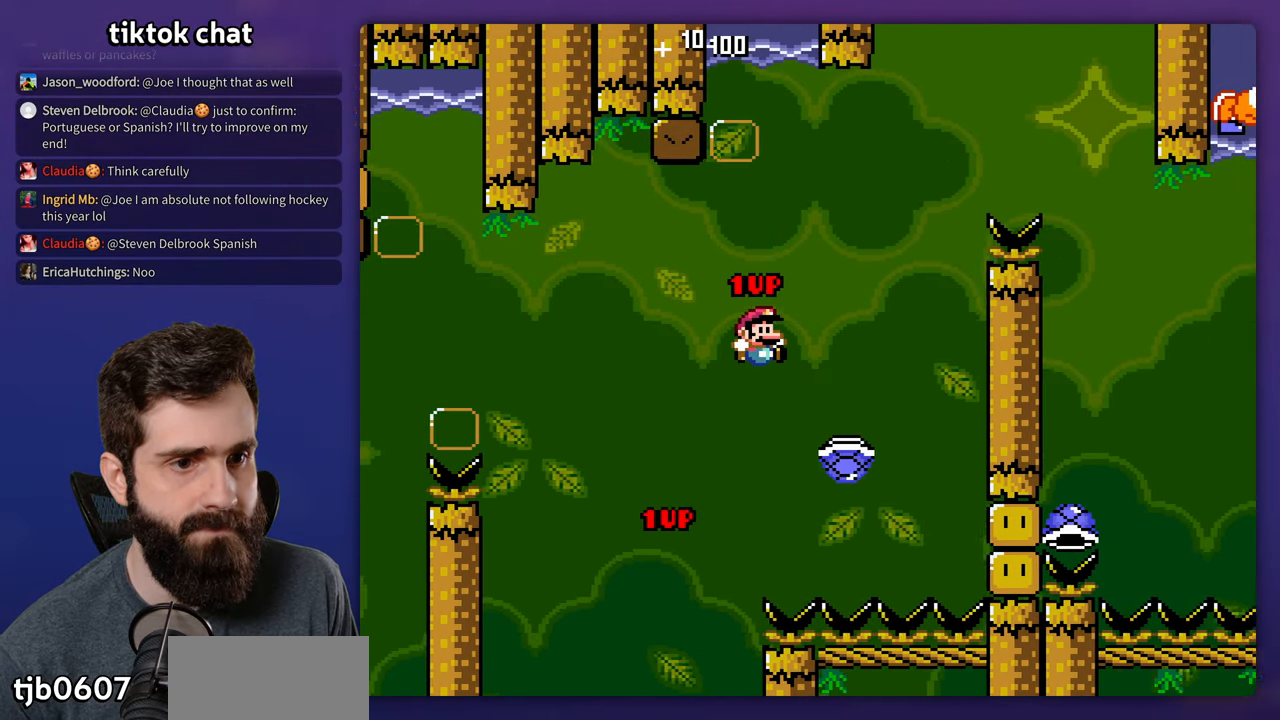
{"buttons": ["Y", "DPAD_RIGHT"], "events": [[167, "DPAD_LEFT", "down"], [483, "DPAD_LEFT", "up"], [500, "DPAD_RIGHT", "down"]]}
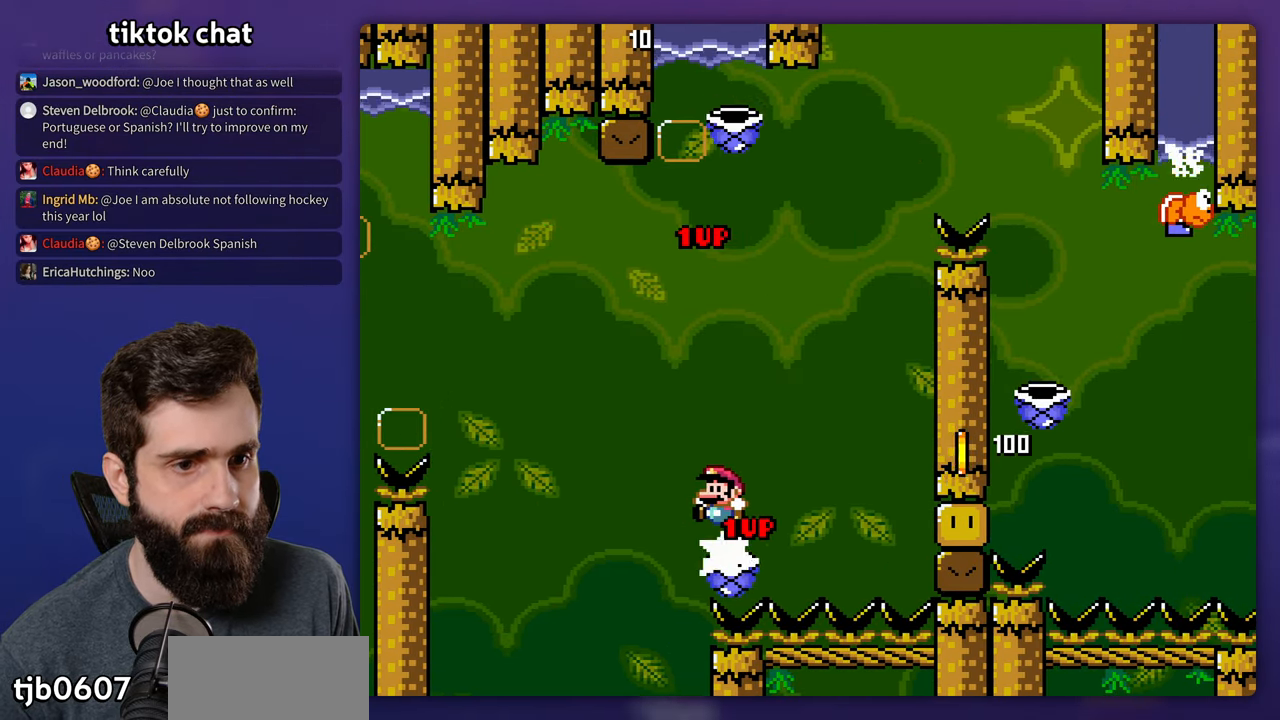
{"buttons": ["Y"], "events": [[217, "DPAD_RIGHT", "up"], [400, "Y", "up"], [467, "Y", "down"]]}